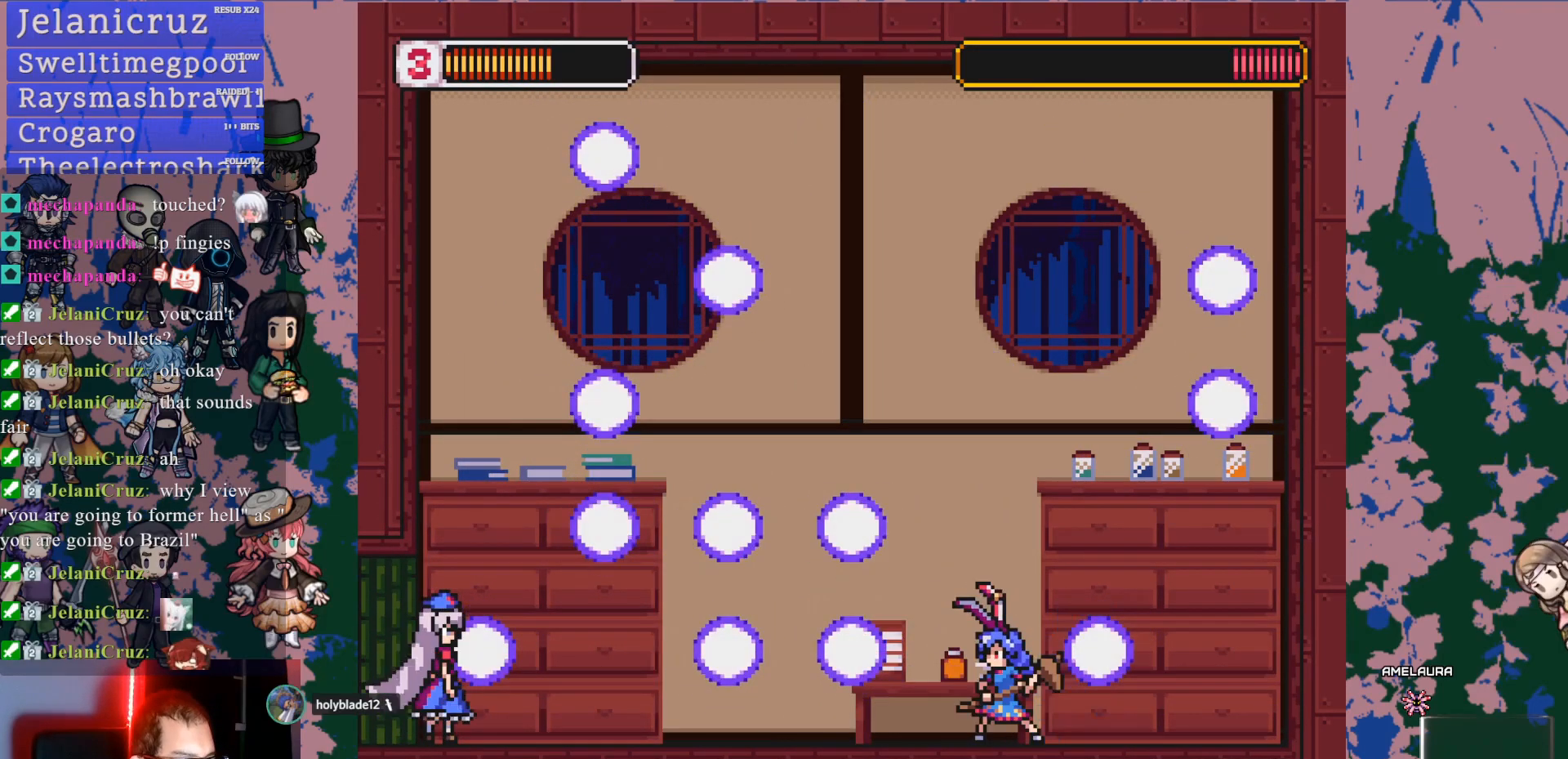
Gameplay with a controller (PlayStation layout); each line is a JSON object with the inputs held at the frame after it. "events" lists button and stick changes between this image and that frame as [ms after this image, input, new state], when the widget could be followed in between. Not read: L2 L3 R3.
{"buttons": ["L1"], "left_stick": "center", "right_stick": "center", "events": []}
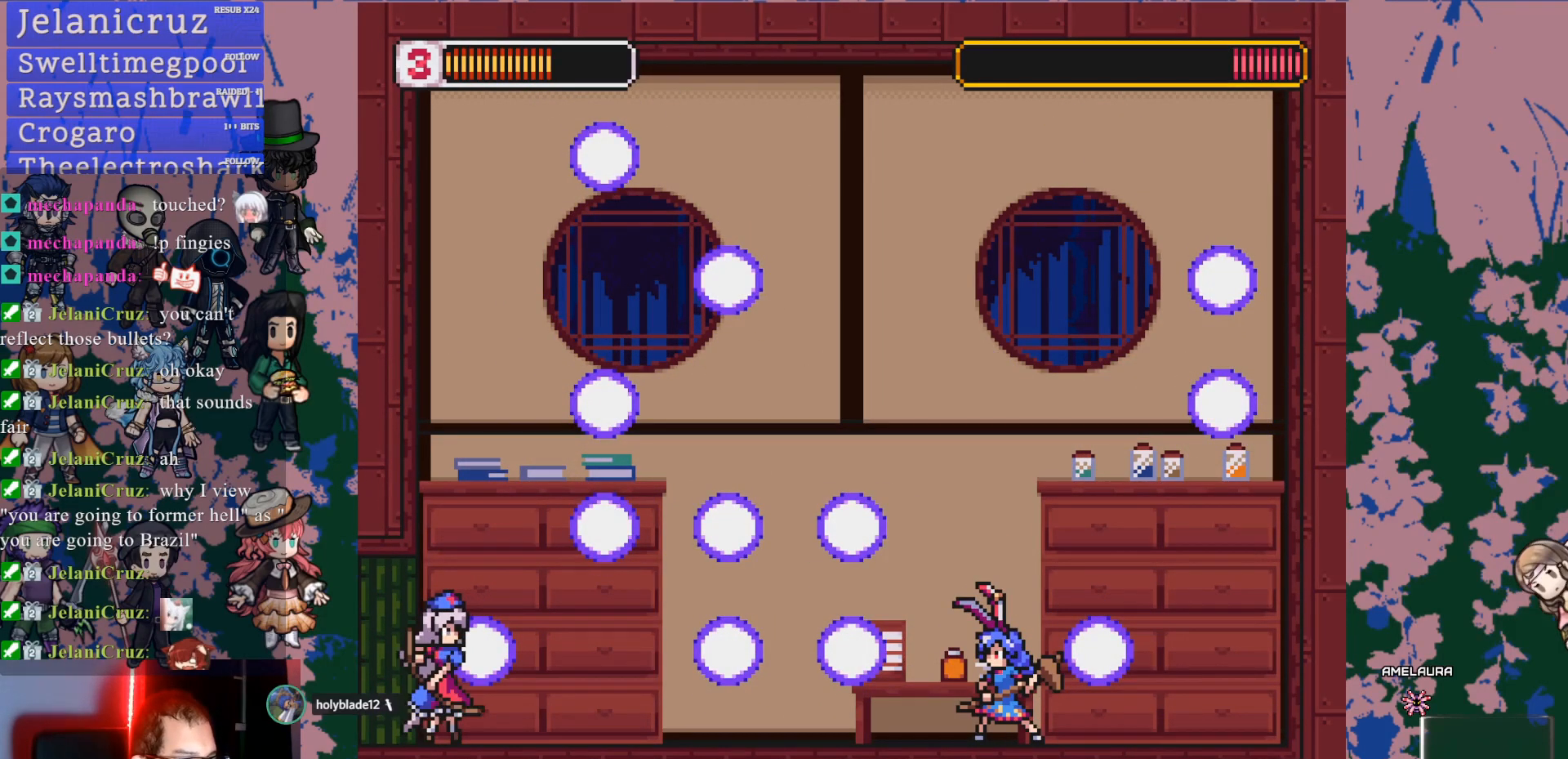
{"buttons": ["L1"], "left_stick": "center", "right_stick": "center", "events": []}
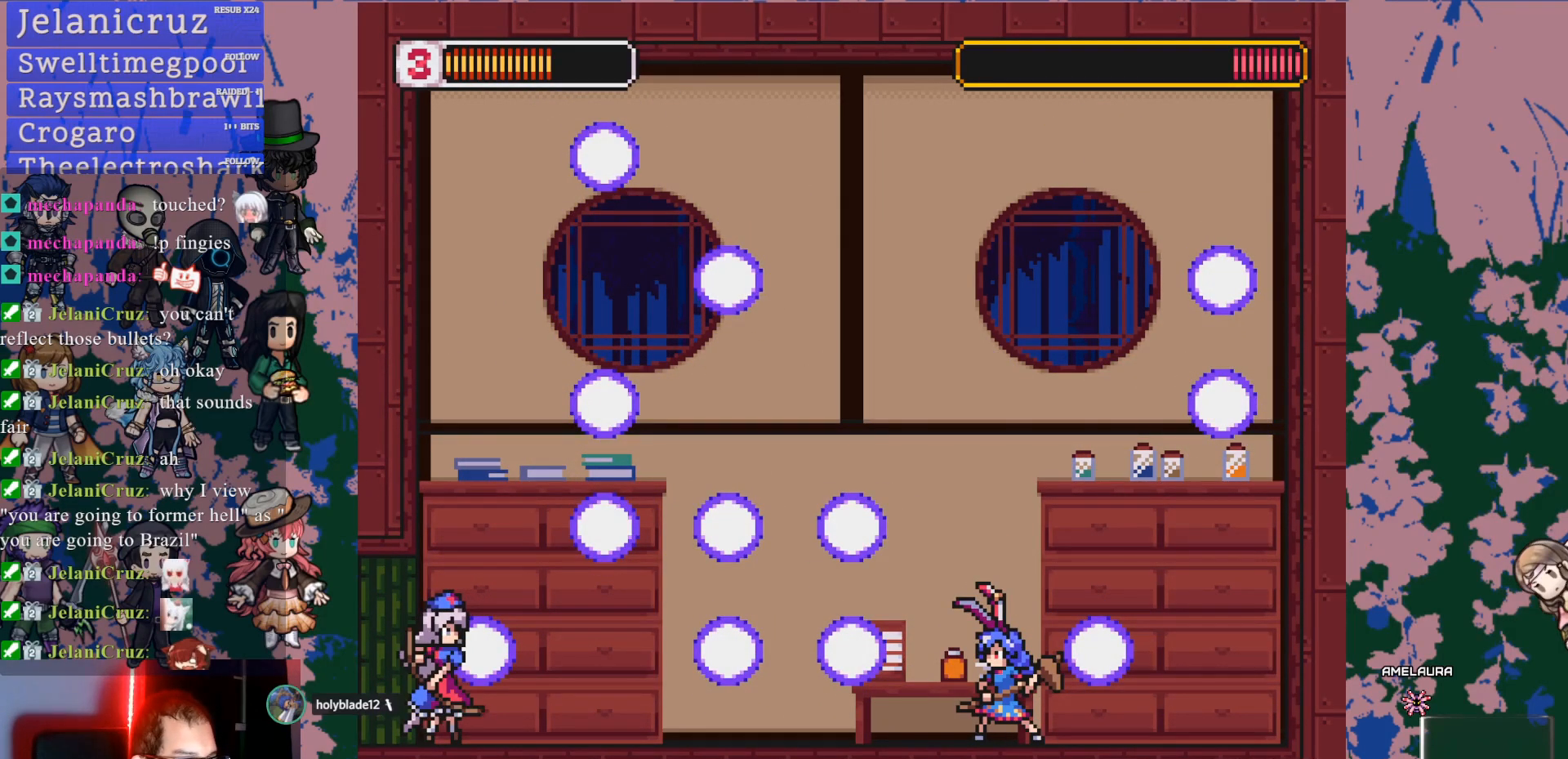
{"buttons": ["L1"], "left_stick": "center", "right_stick": "center", "events": []}
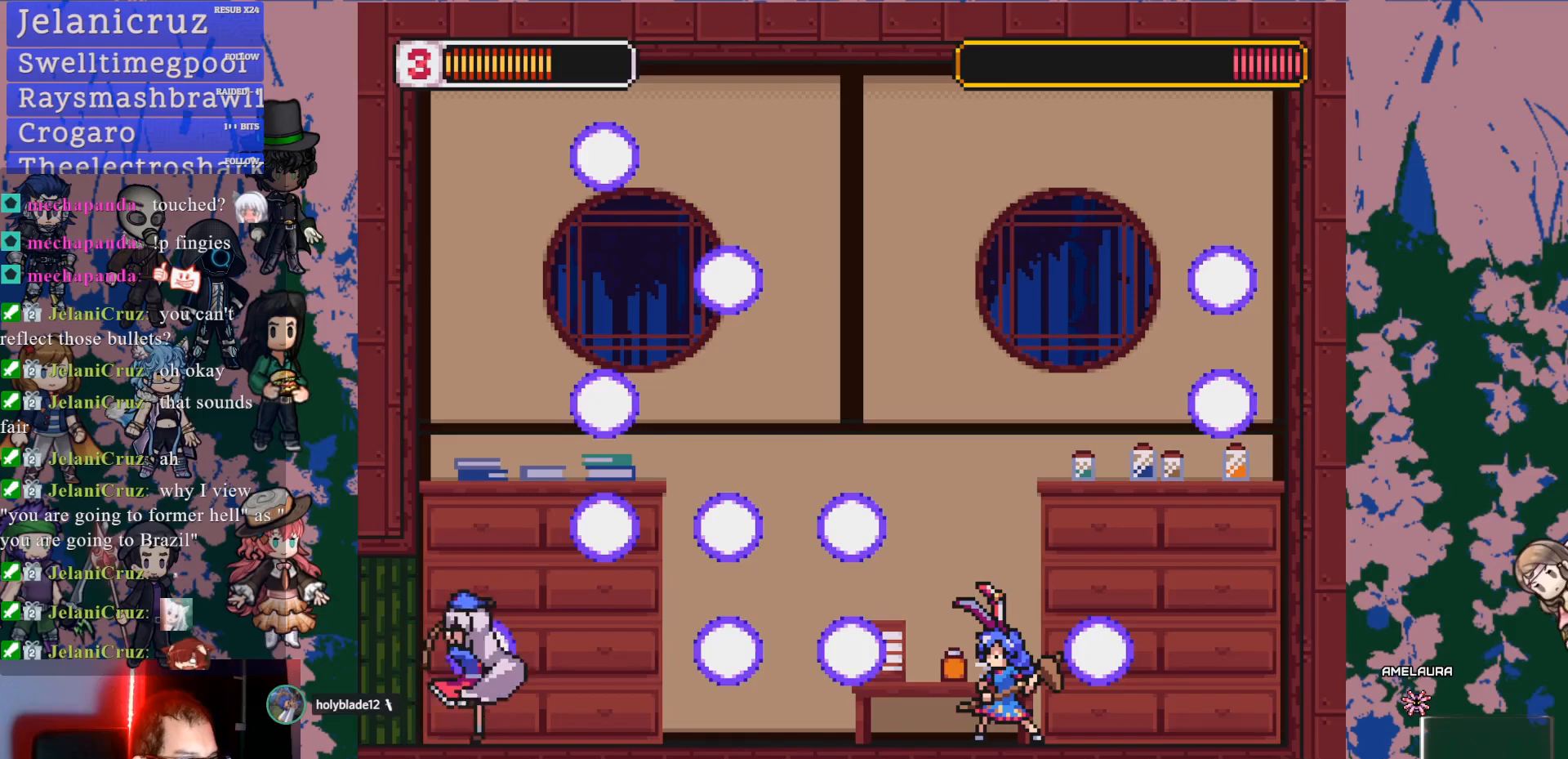
{"buttons": ["L1", "R1"], "left_stick": "center", "right_stick": "center", "events": [[500, "R1", "down"]]}
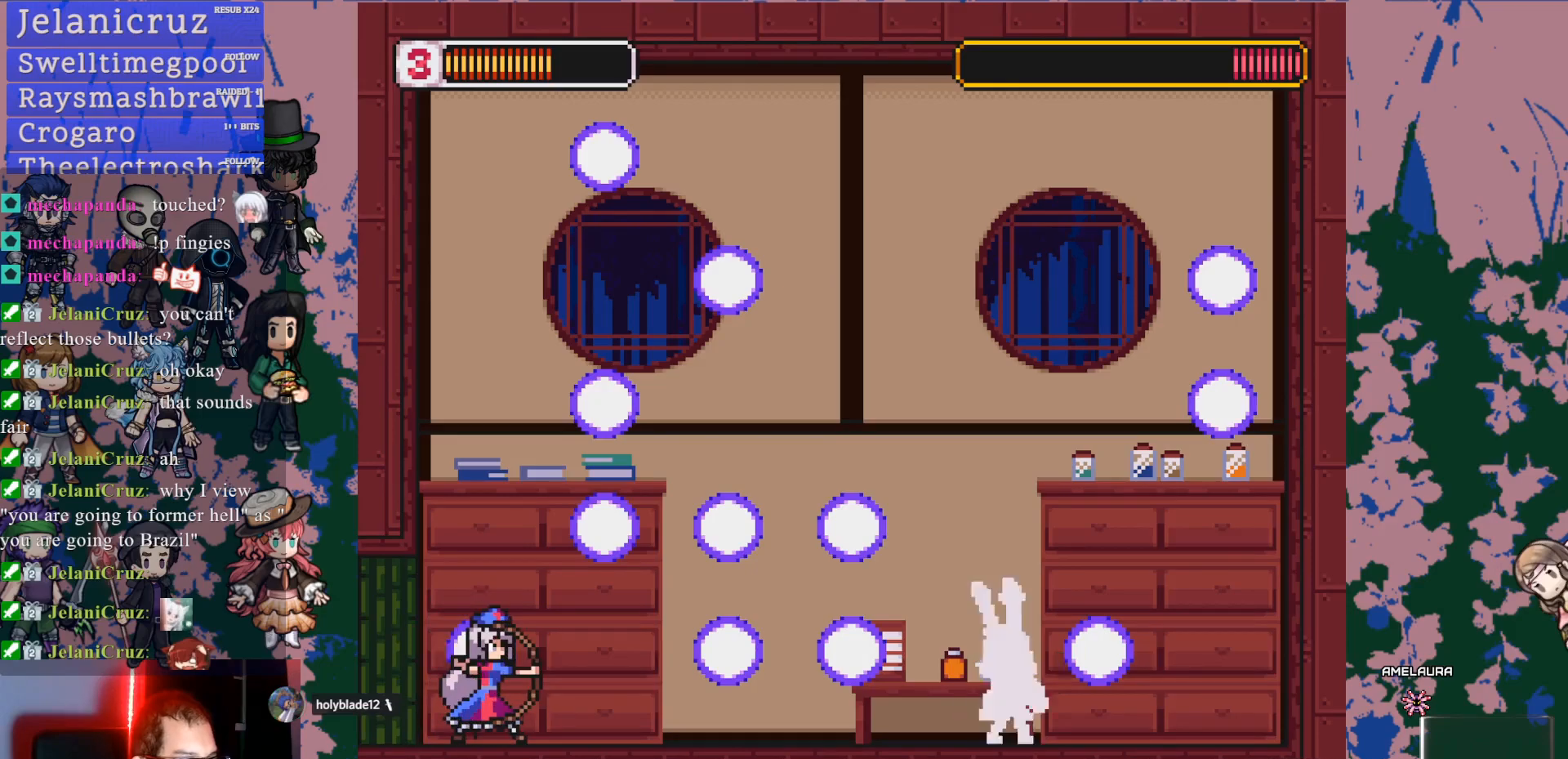
{"buttons": ["CROSS", "L1"], "left_stick": "center", "right_stick": "center", "events": [[100, "R1", "up"], [350, "CROSS", "down"]]}
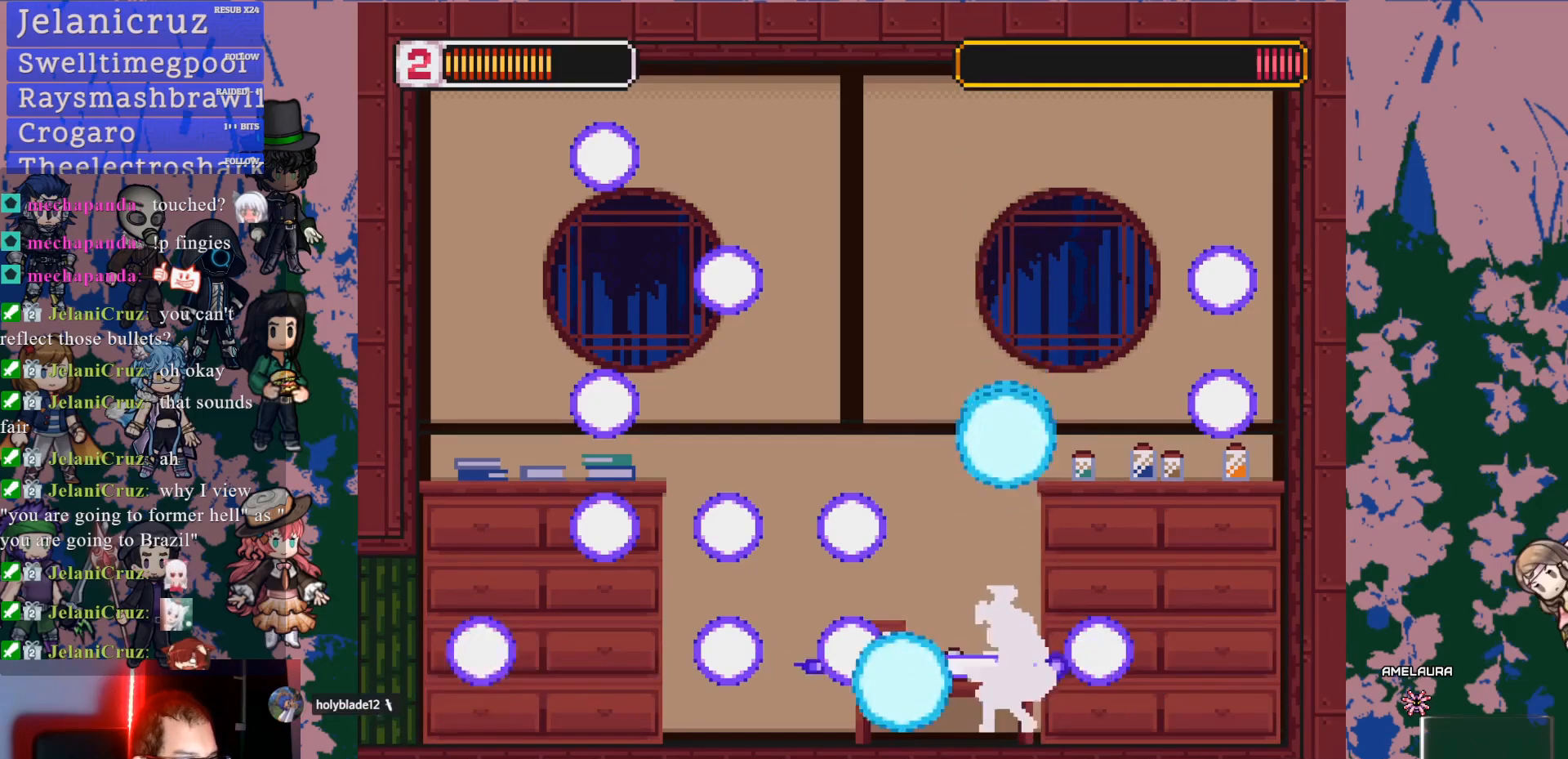
{"buttons": ["L1", "DPAD_LEFT"], "left_stick": "center", "right_stick": "center", "events": [[200, "CROSS", "up"], [283, "DPAD_LEFT", "down"]]}
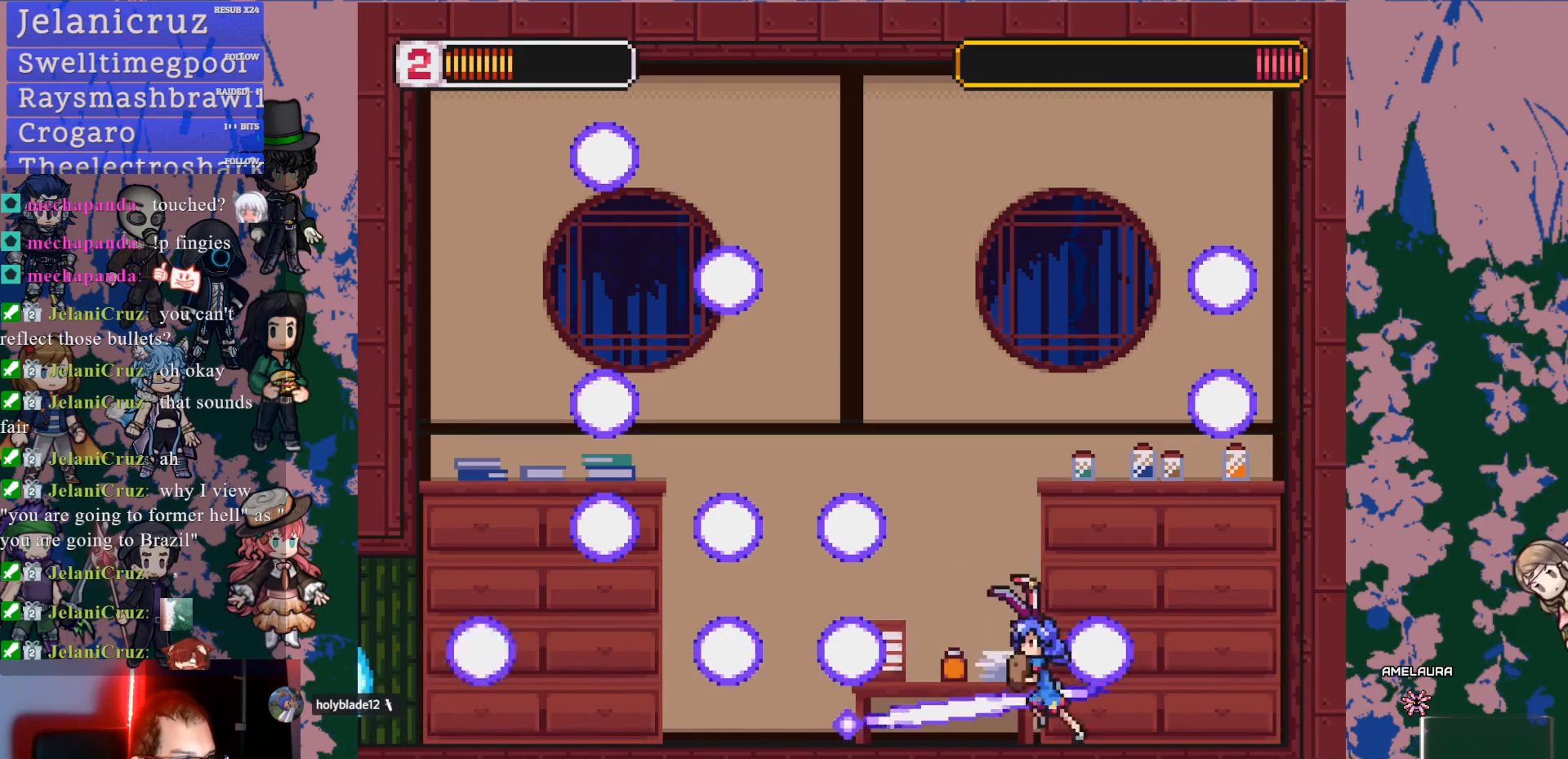
{"buttons": ["L1"], "left_stick": "center", "right_stick": "center", "events": [[100, "DPAD_LEFT", "up"]]}
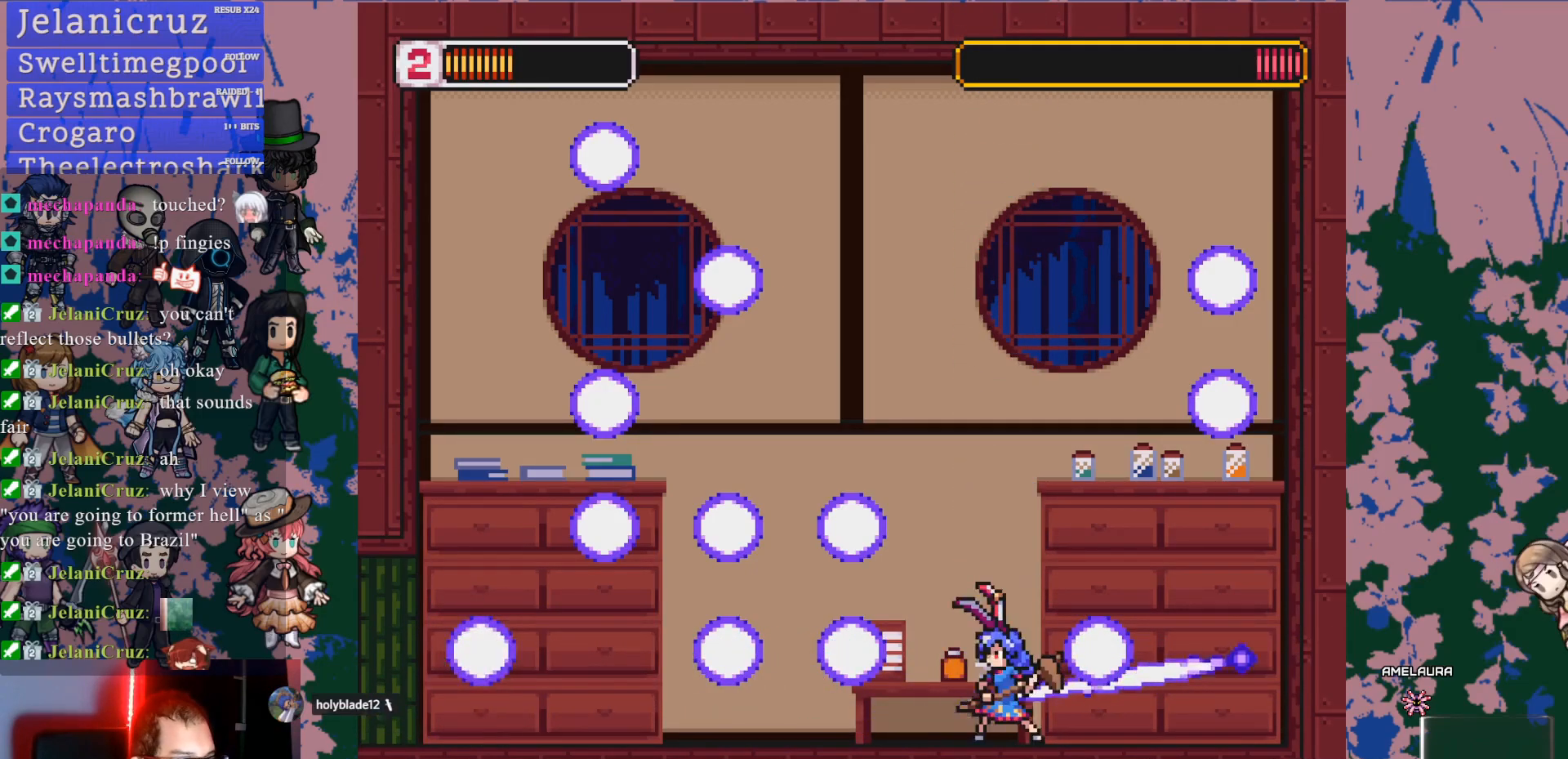
{"buttons": ["CROSS", "L1"], "left_stick": "center", "right_stick": "center", "events": [[17, "CROSS", "down"]]}
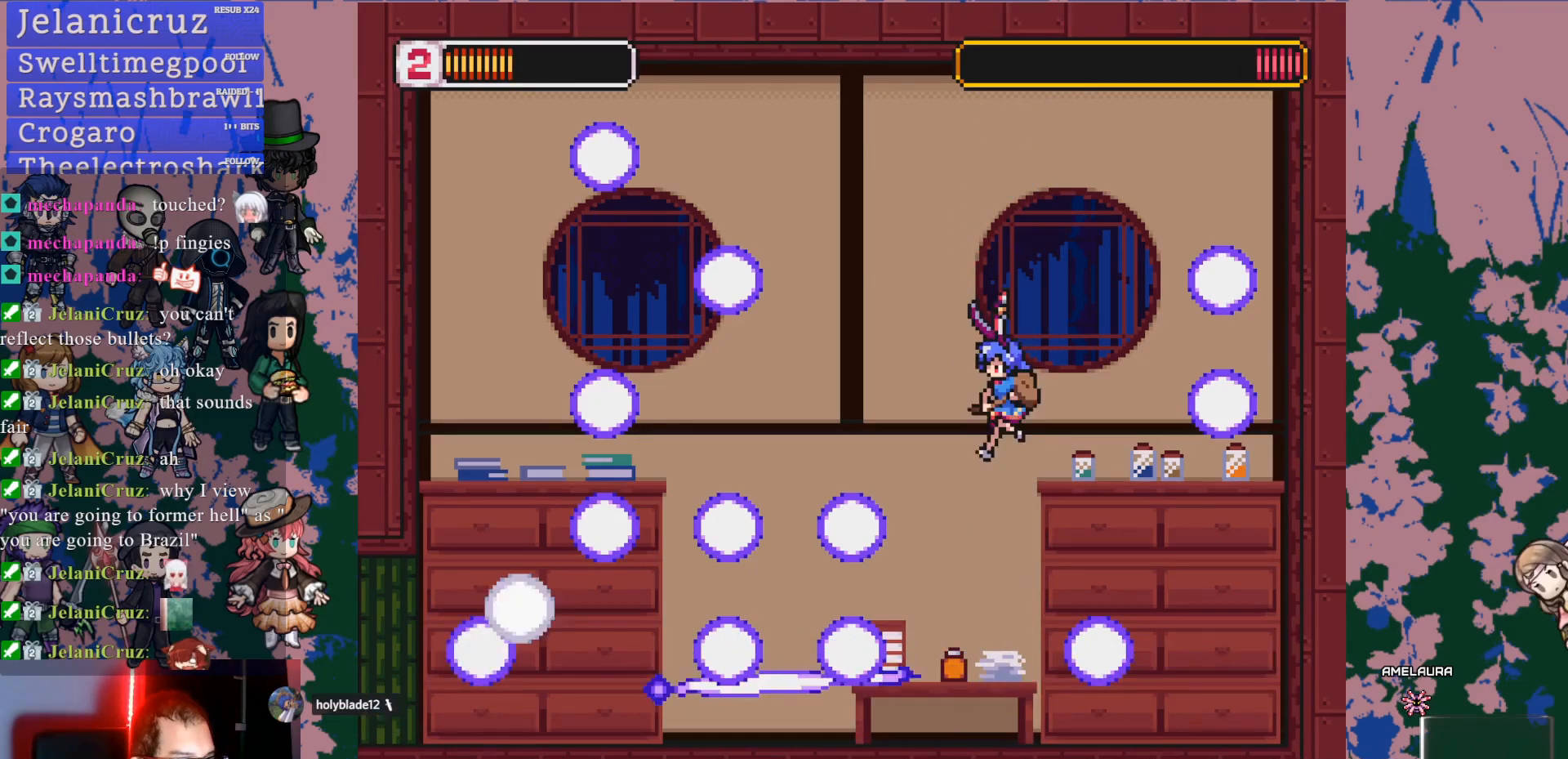
{"buttons": ["L1"], "left_stick": "center", "right_stick": "center", "events": [[133, "CROSS", "up"]]}
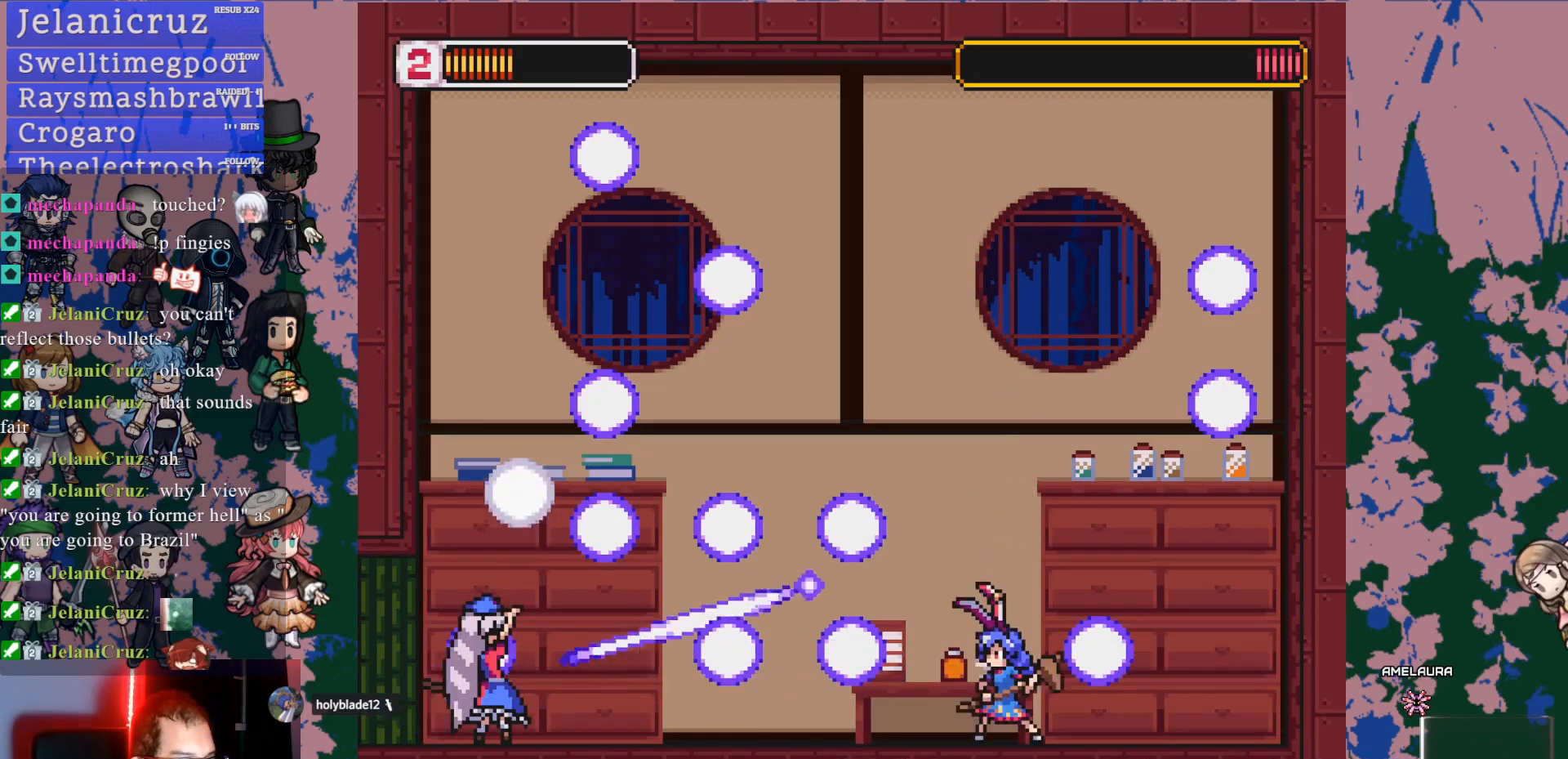
{"buttons": ["L1"], "left_stick": "center", "right_stick": "center", "events": [[17, "CROSS", "down"], [467, "CROSS", "up"]]}
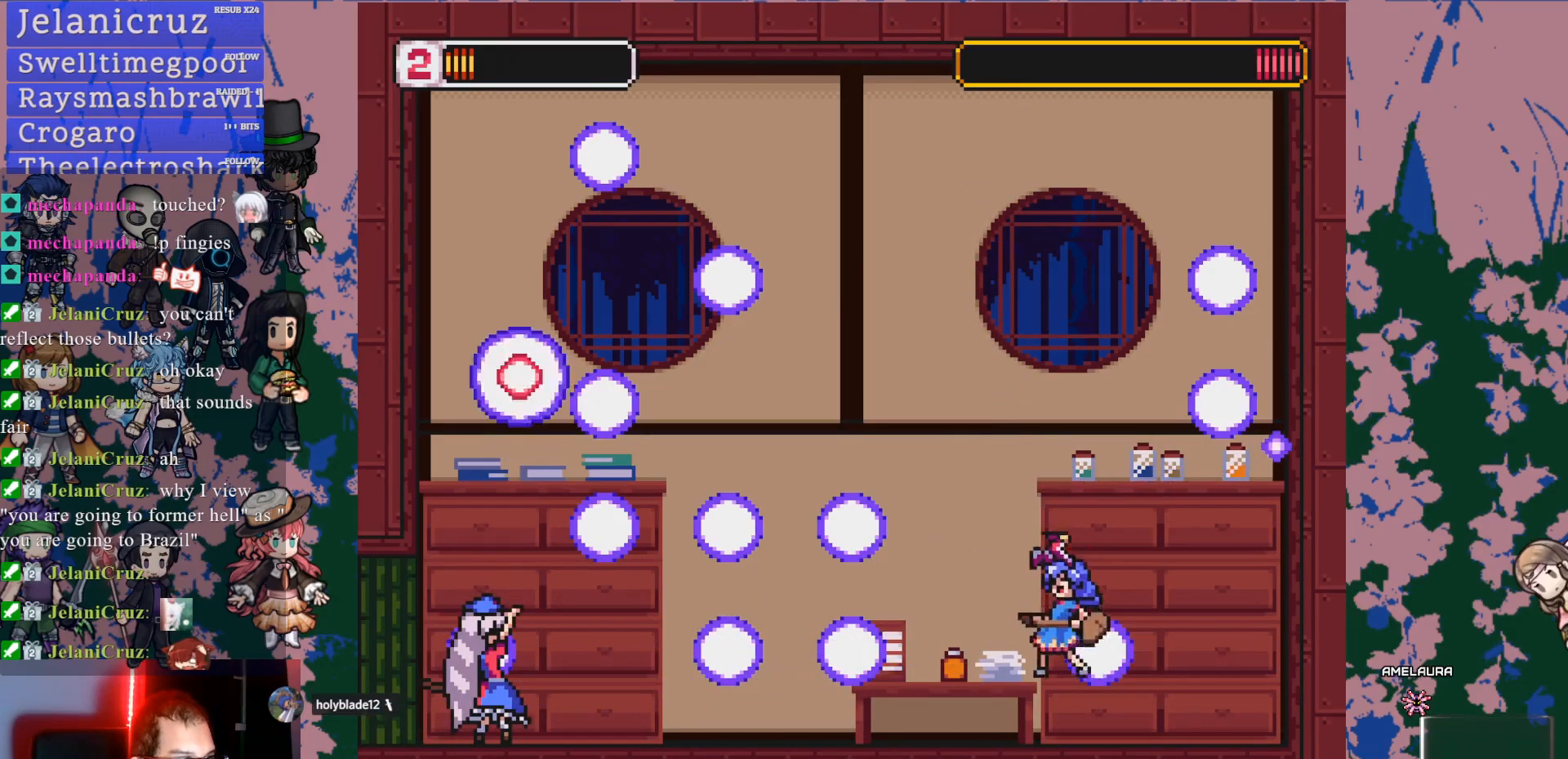
{"buttons": ["L1", "DPAD_LEFT"], "left_stick": "center", "right_stick": "center", "events": [[67, "DPAD_LEFT", "down"]]}
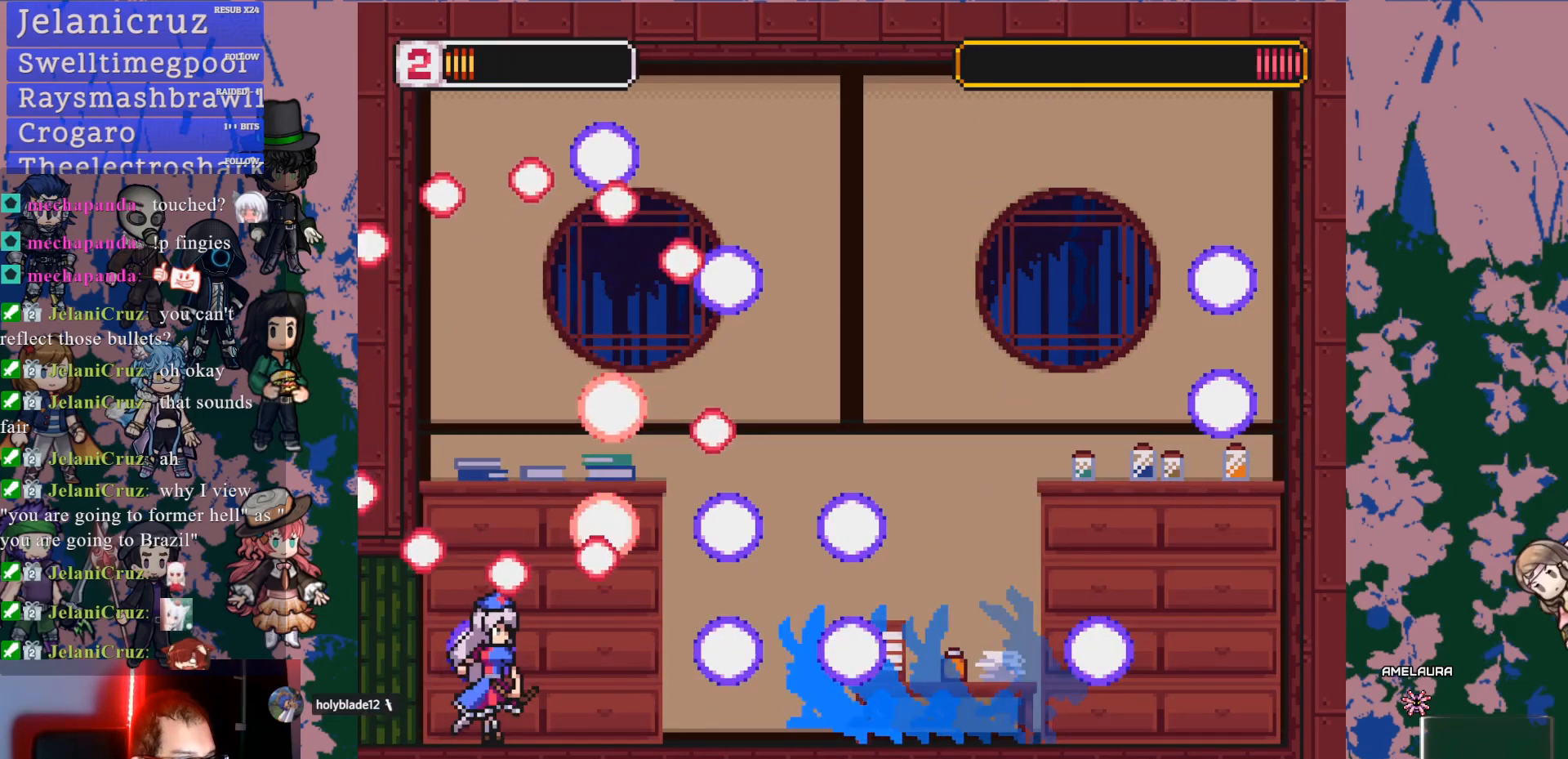
{"buttons": ["SQUARE", "DPAD_LEFT"], "left_stick": "center", "right_stick": "center", "events": [[17, "CROSS", "down"], [17, "SQUARE", "down"], [33, "CROSS", "up"], [83, "SQUARE", "up"], [283, "DPAD_LEFT", "up"], [283, "L1", "up"], [433, "CROSS", "down"], [433, "DPAD_LEFT", "down"], [450, "SQUARE", "down"], [483, "CROSS", "up"]]}
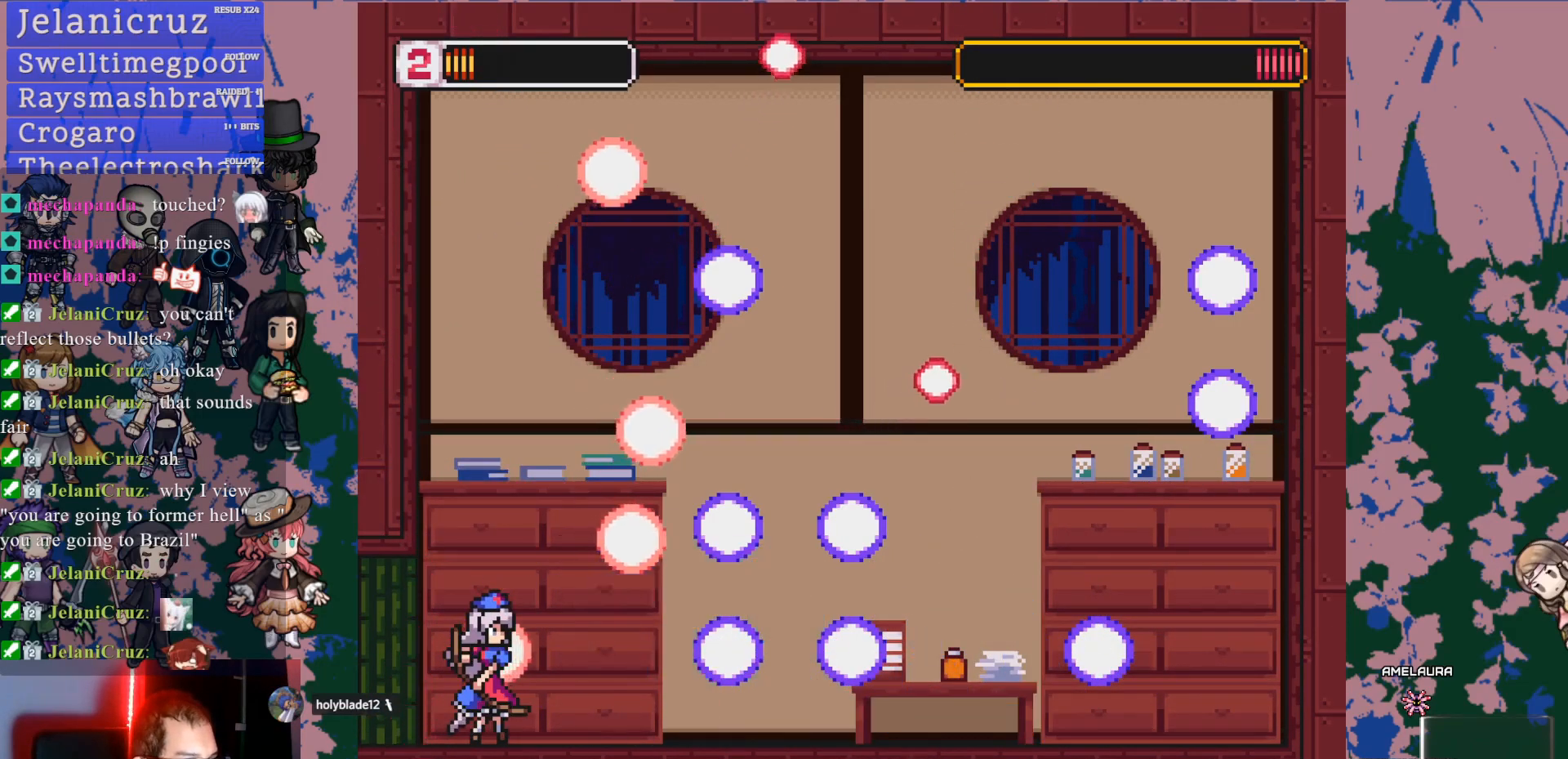
{"buttons": ["SELECT"], "left_stick": "center", "right_stick": "center"}
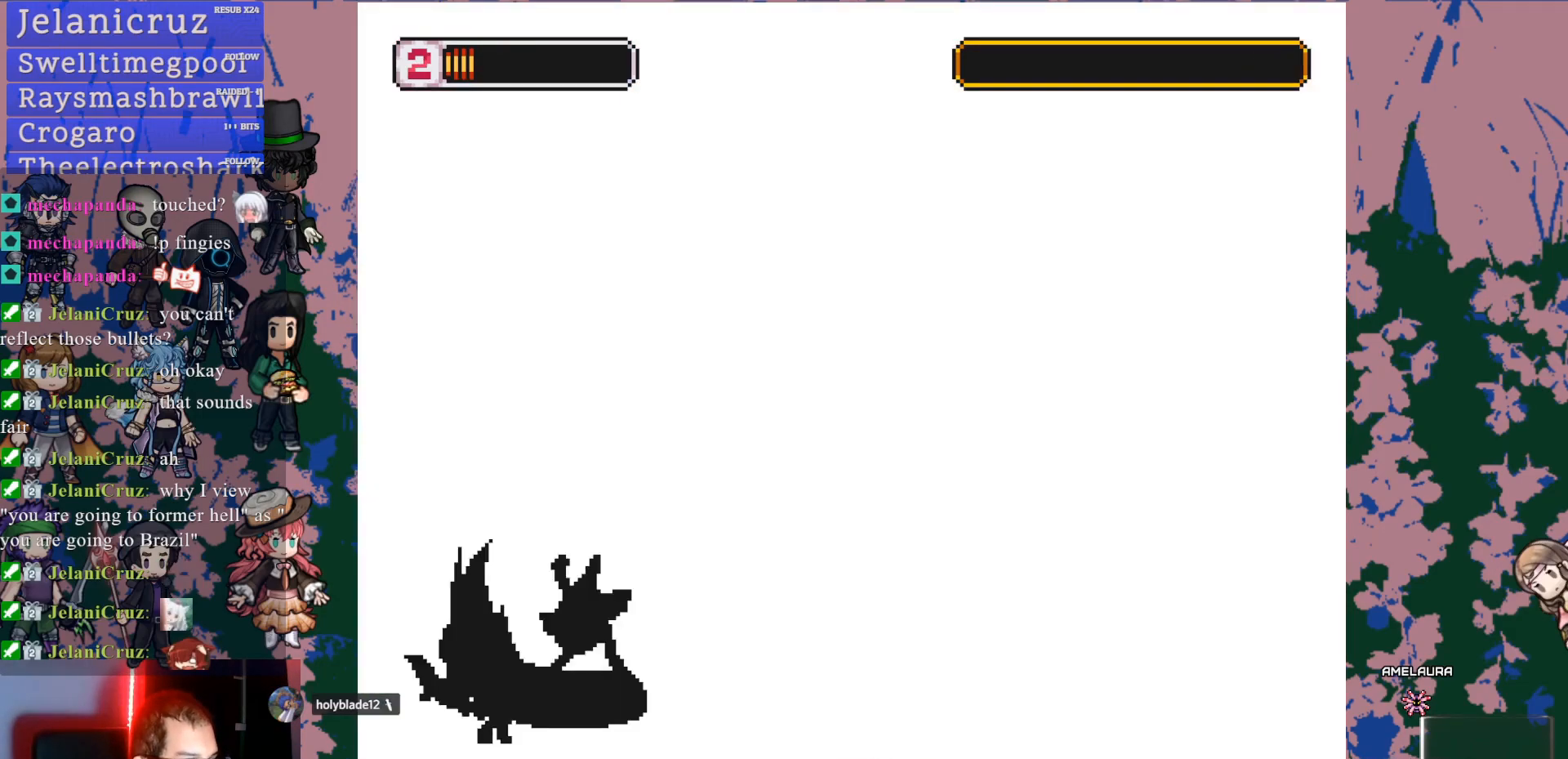
{"buttons": ["L1"], "left_stick": "center", "right_stick": "center"}
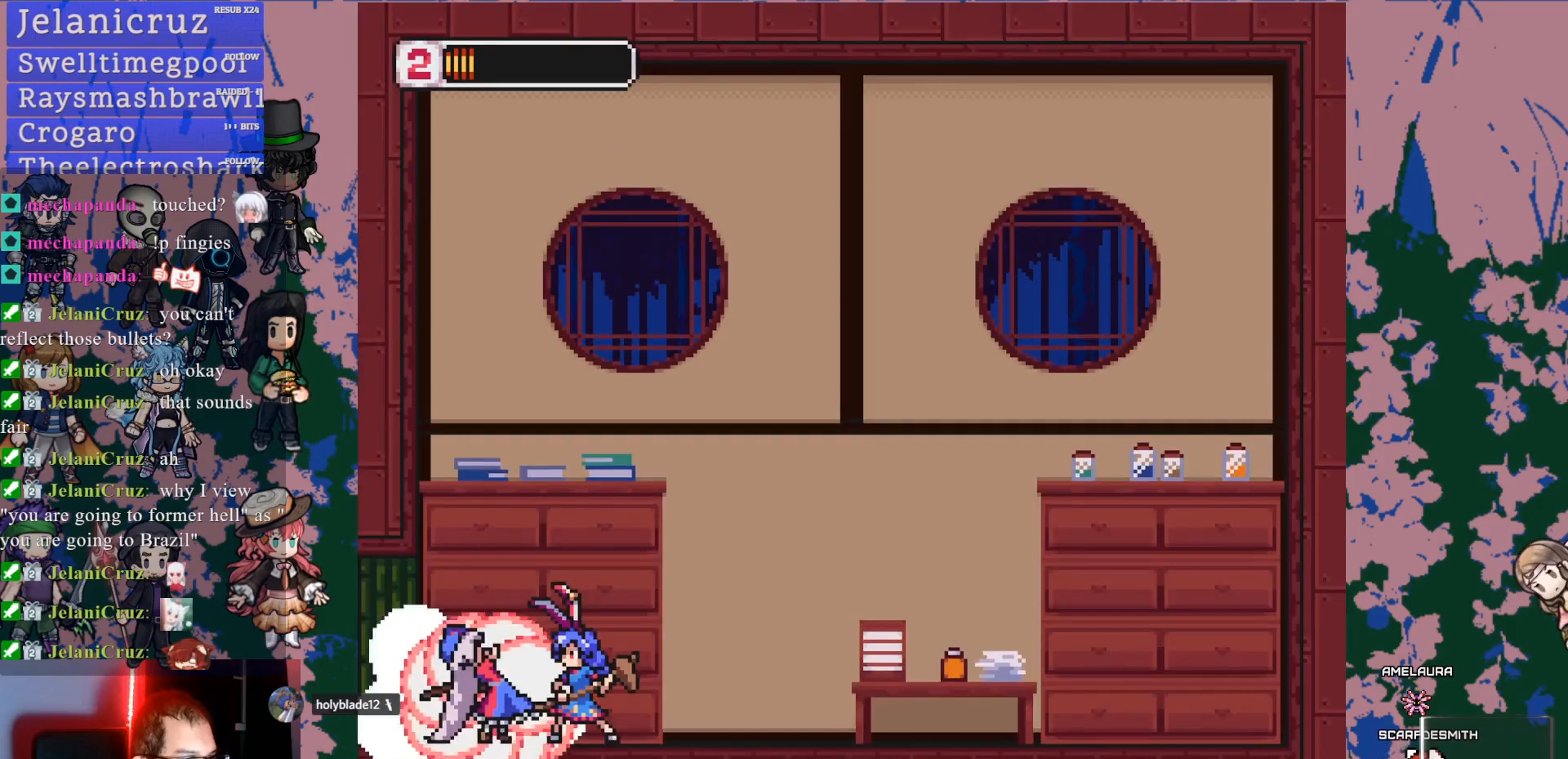
{"buttons": ["L1"], "left_stick": "center", "right_stick": "center", "events": [[283, "L1", "up"], [350, "SELECT", "down"], [433, "L1", "down"], [433, "SELECT", "up"]]}
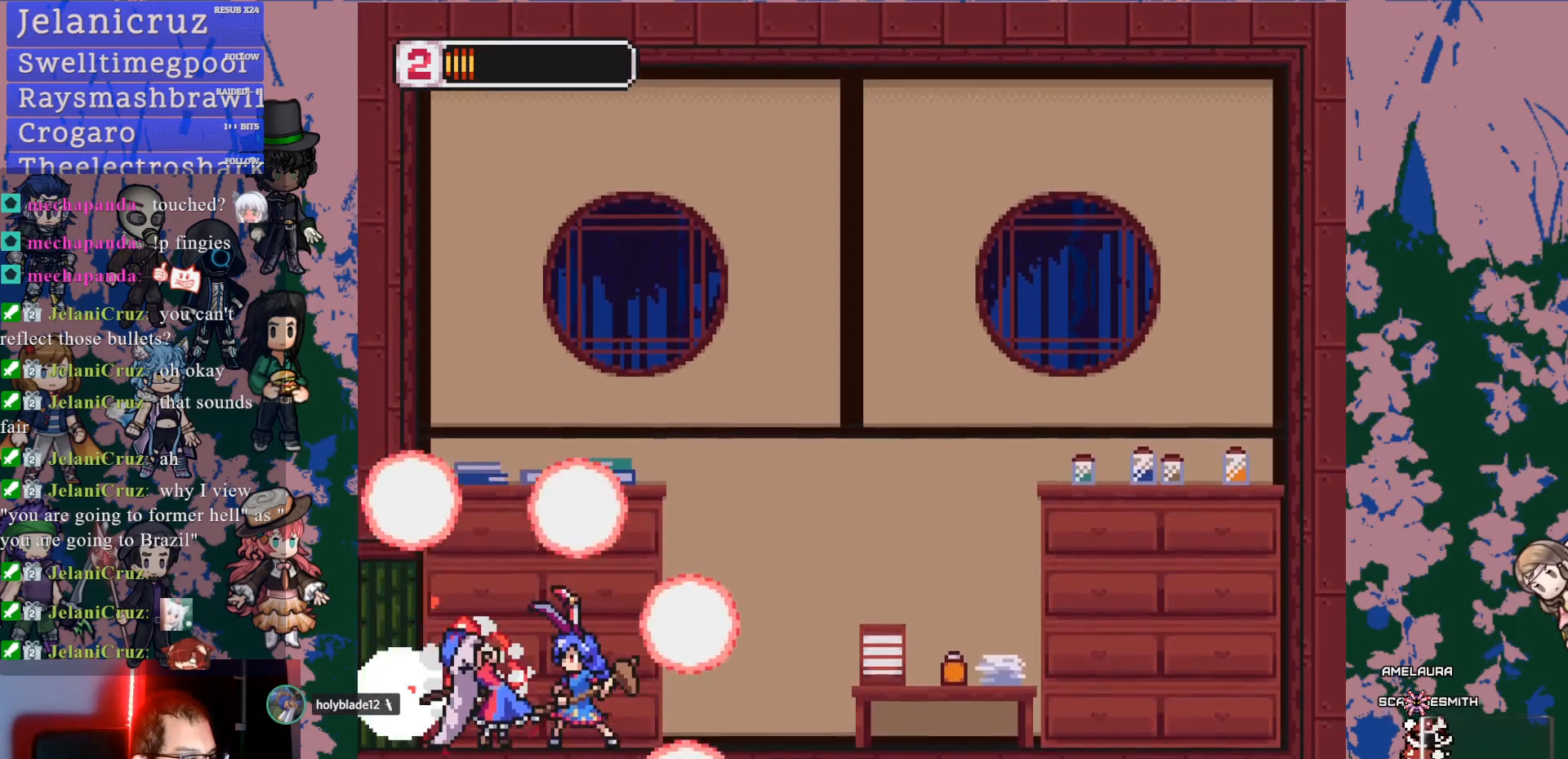
{"buttons": ["L1"], "left_stick": "center", "right_stick": "center", "events": []}